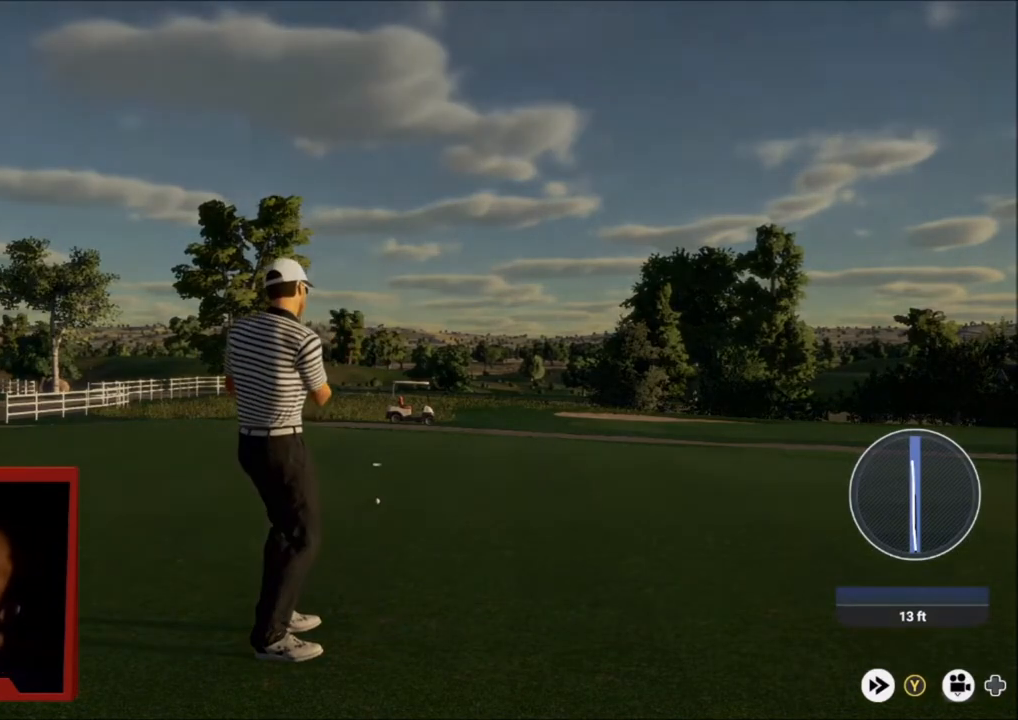
Gameplay with a controller (Xbox layout); each line is a JSON object with the inputs held at the frame after it. "events" lists button and stick changes between this image and that frame as [ms after this image, input, new state], when the widget could be followed in between.
{"buttons": [], "left_stick": "center", "right_stick": "center", "events": []}
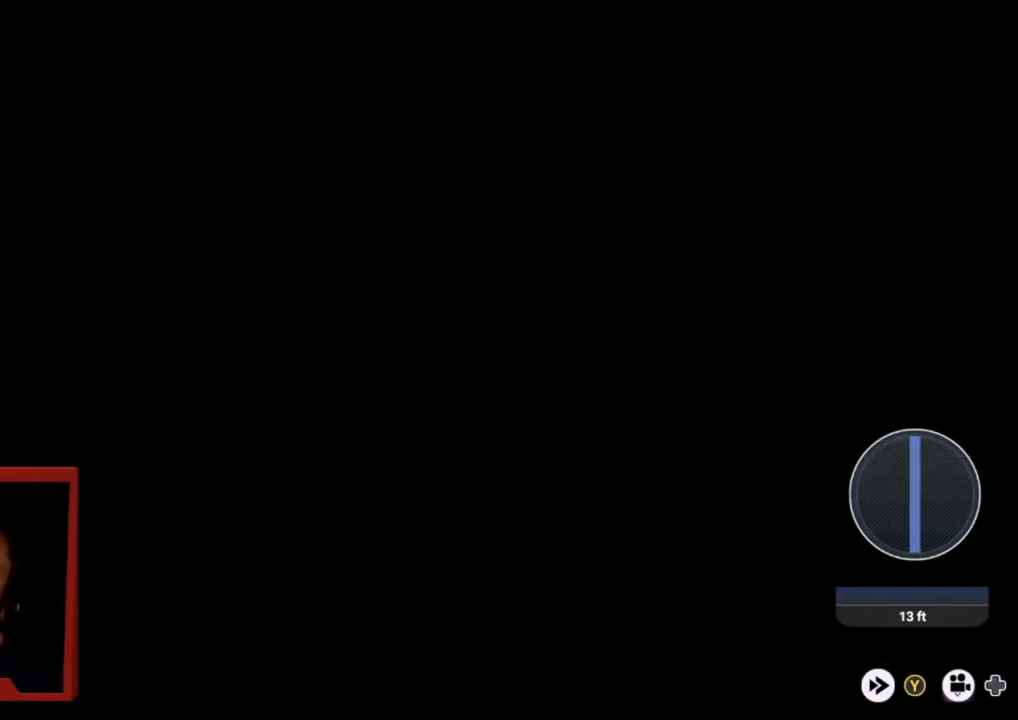
{"buttons": [], "left_stick": "center", "right_stick": "center", "events": []}
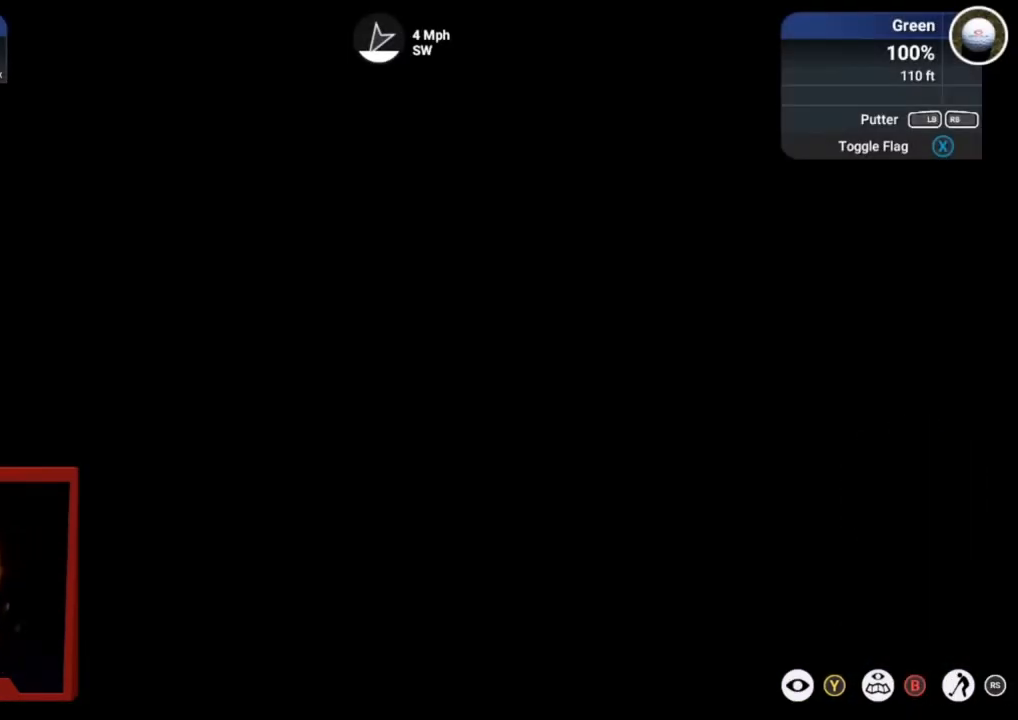
{"buttons": [], "left_stick": "center", "right_stick": "center", "events": []}
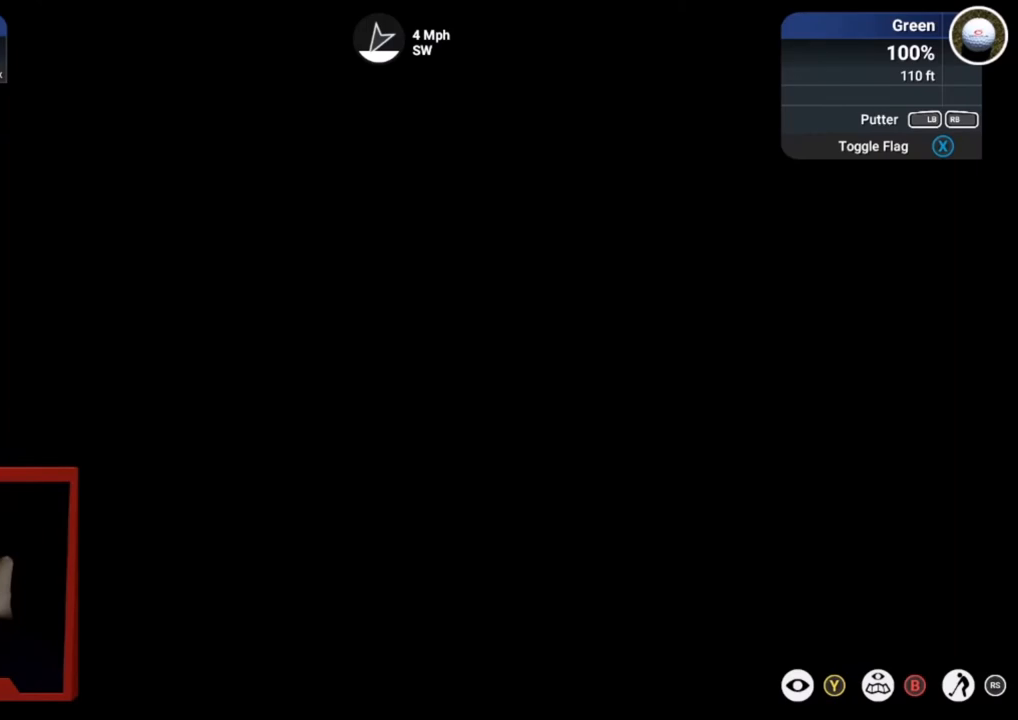
{"buttons": [], "left_stick": "center", "right_stick": "center", "events": []}
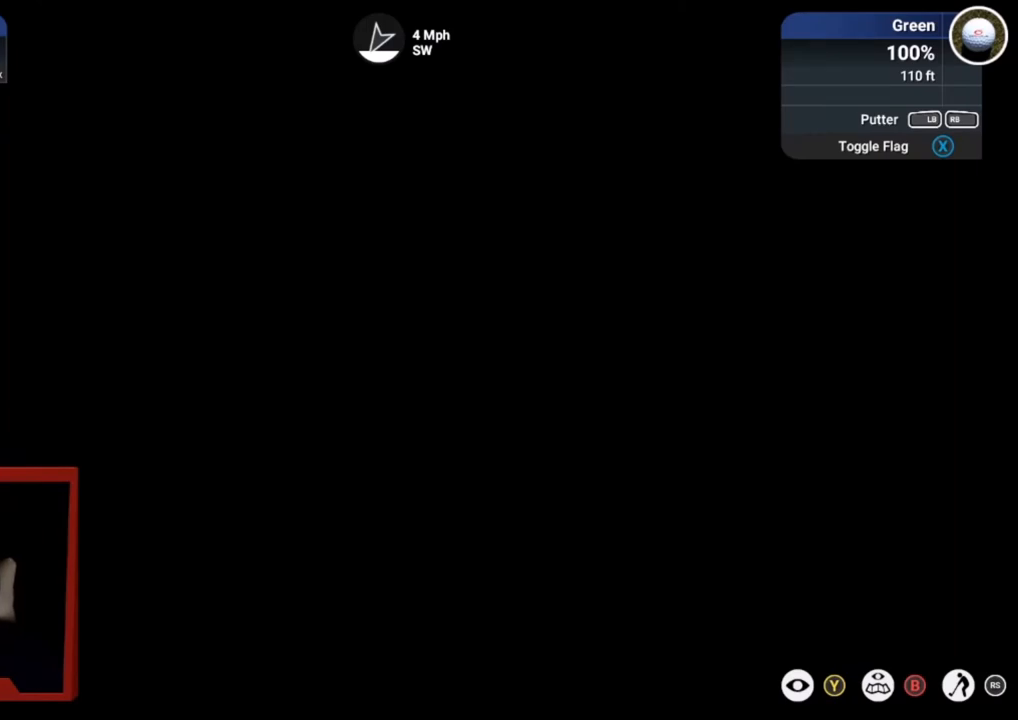
{"buttons": [], "left_stick": "center", "right_stick": "down", "events": [[301, "right_stick", "down"]]}
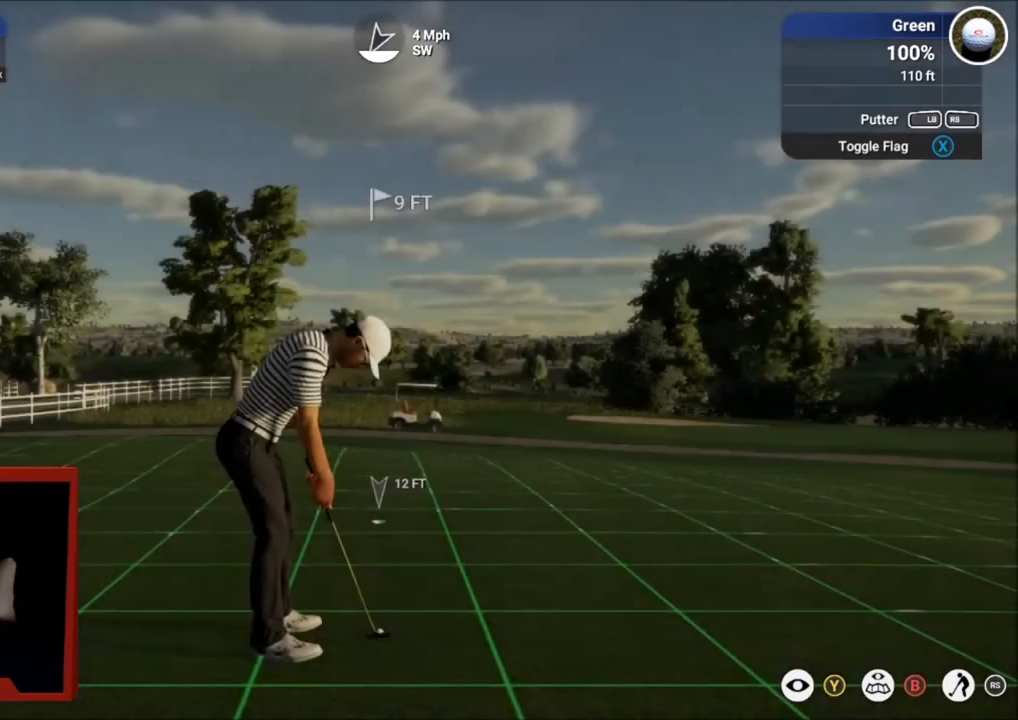
{"buttons": [], "left_stick": "center", "right_stick": "center", "events": [[500, "right_stick", "center"]]}
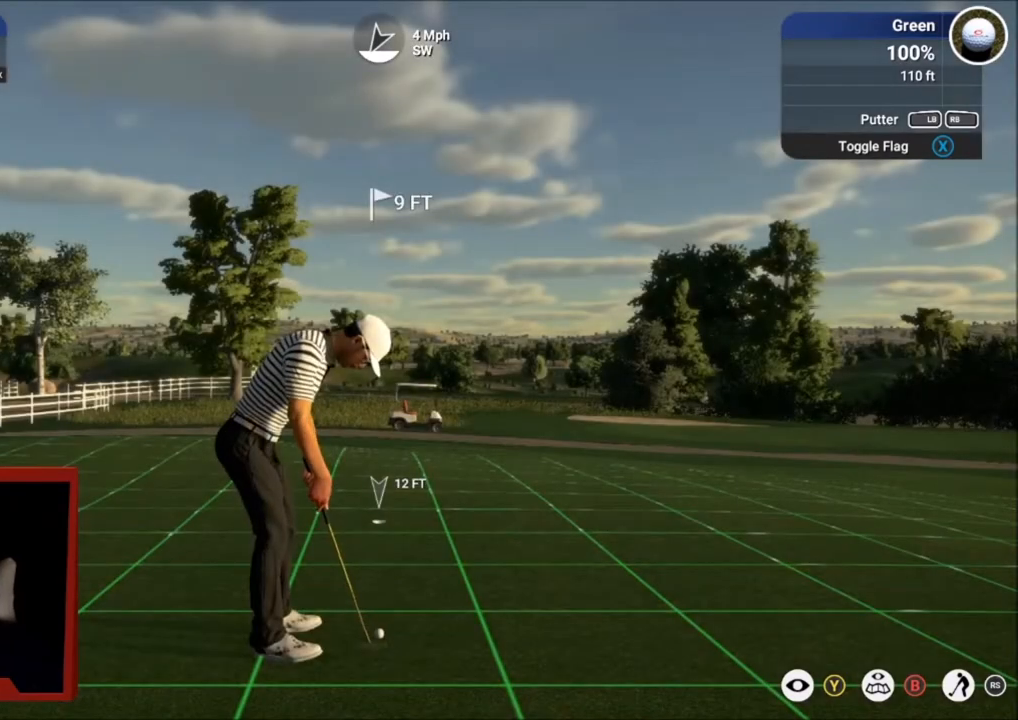
{"buttons": [], "left_stick": "center", "right_stick": "center", "events": [[34, "right_stick", "up"], [134, "right_stick", "center"]]}
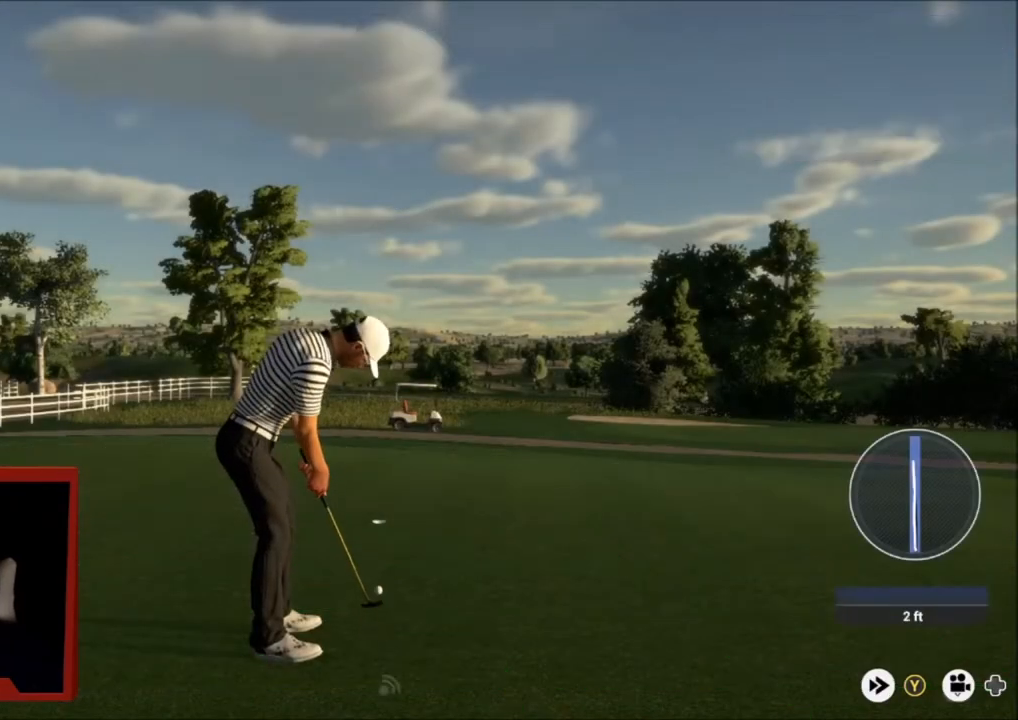
{"buttons": [], "left_stick": "center", "right_stick": "center", "events": []}
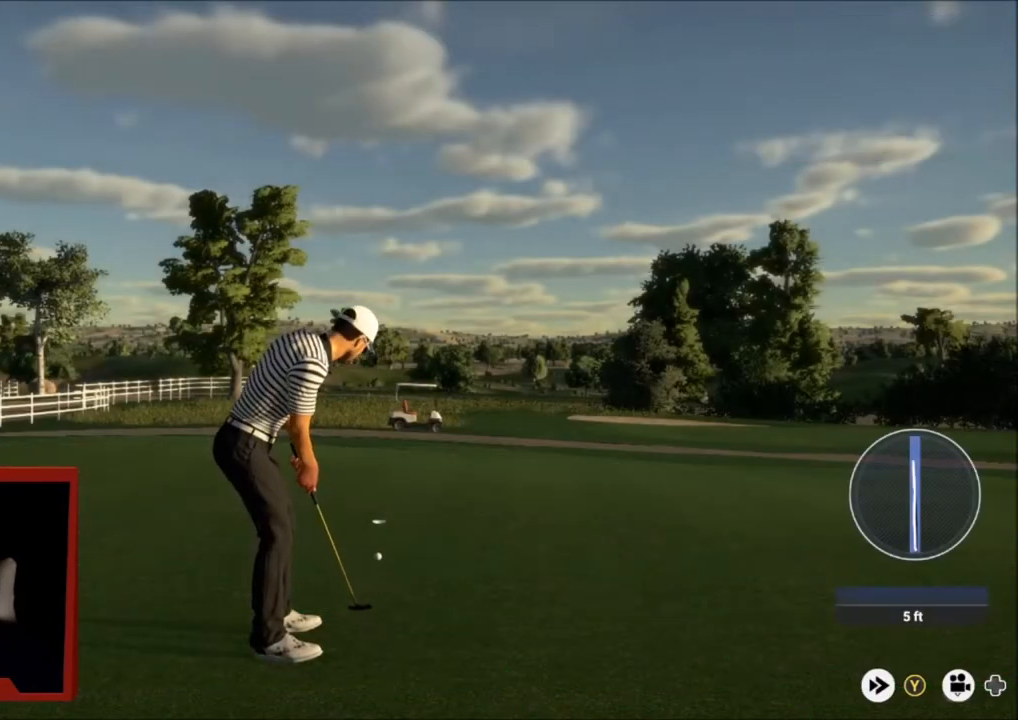
{"buttons": [], "left_stick": "center", "right_stick": "center", "events": []}
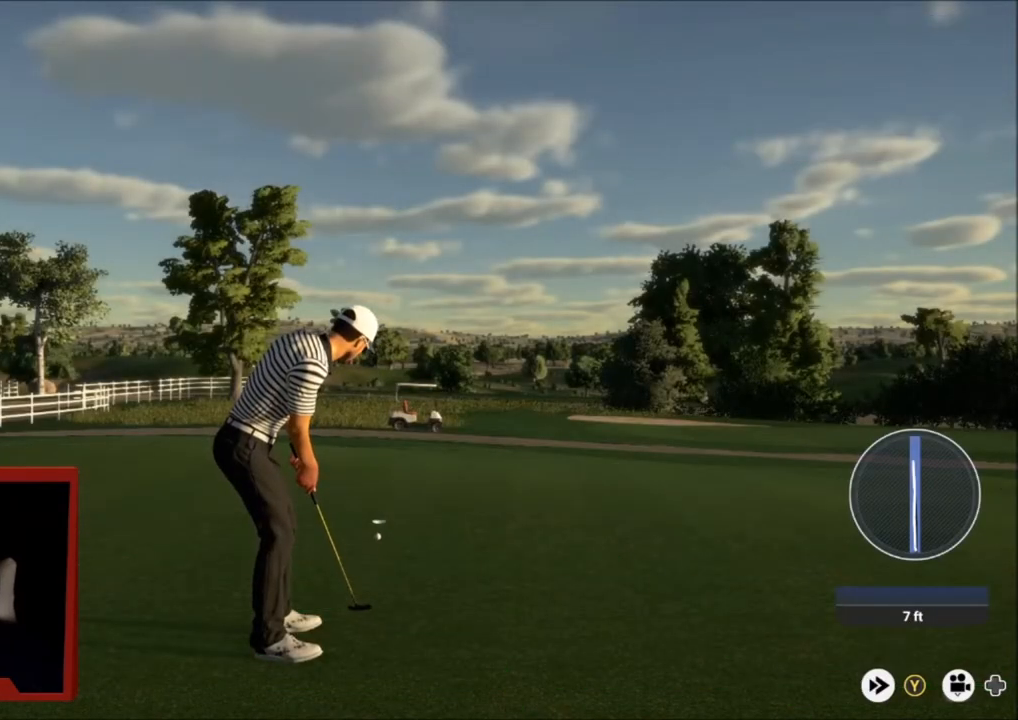
{"buttons": [], "left_stick": "center", "right_stick": "center", "events": []}
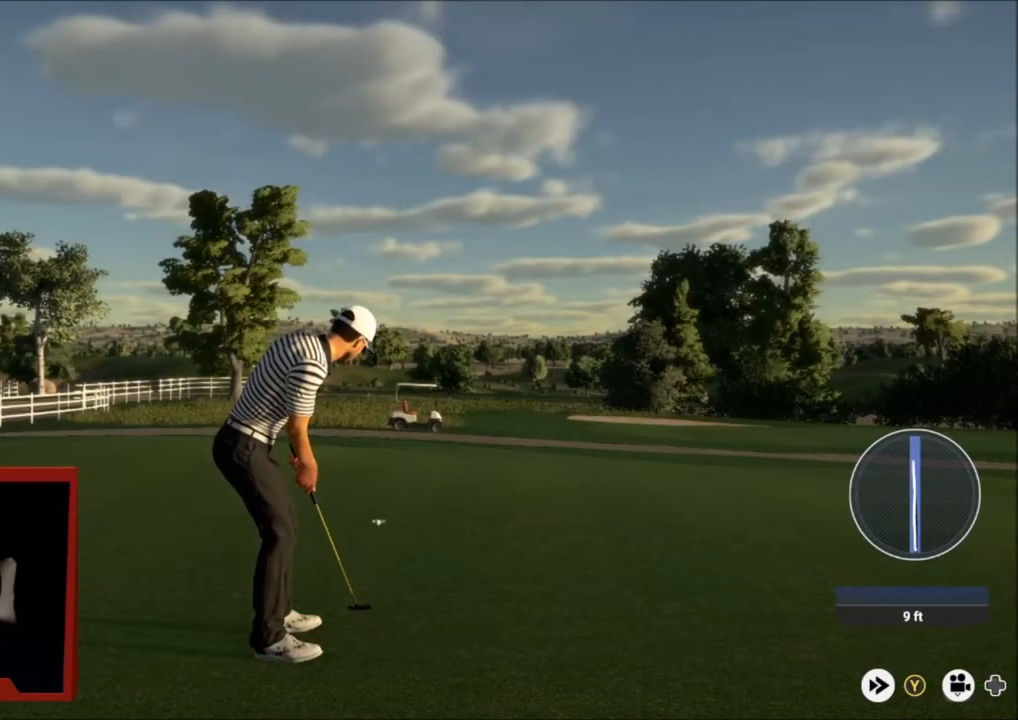
{"buttons": [], "left_stick": "center", "right_stick": "center", "events": []}
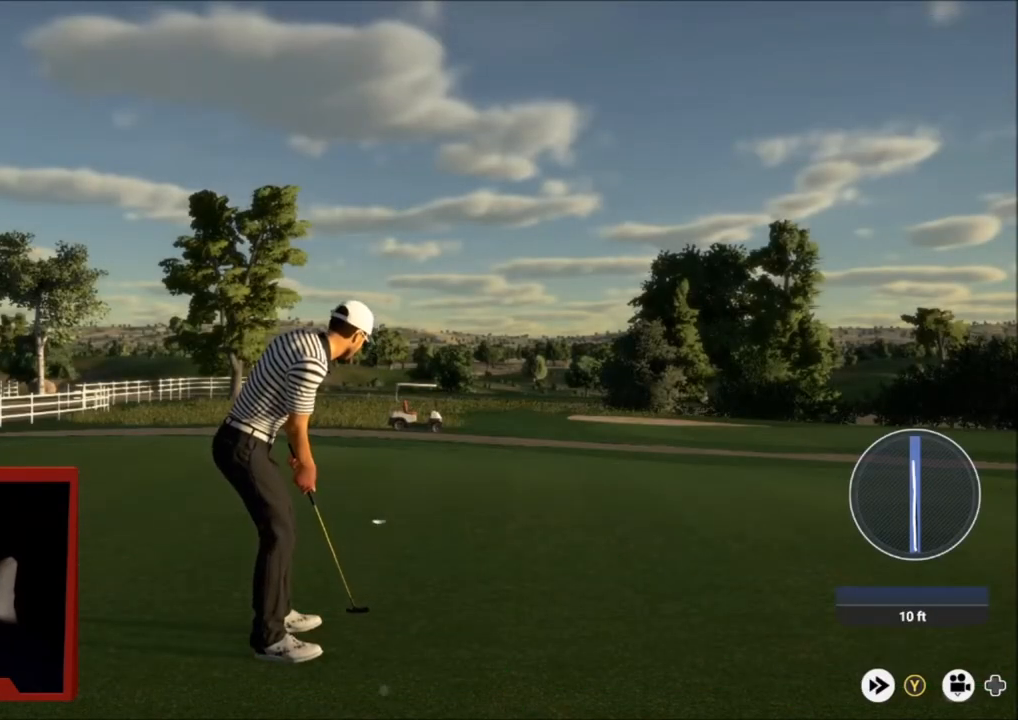
{"buttons": [], "left_stick": "center", "right_stick": "center", "events": []}
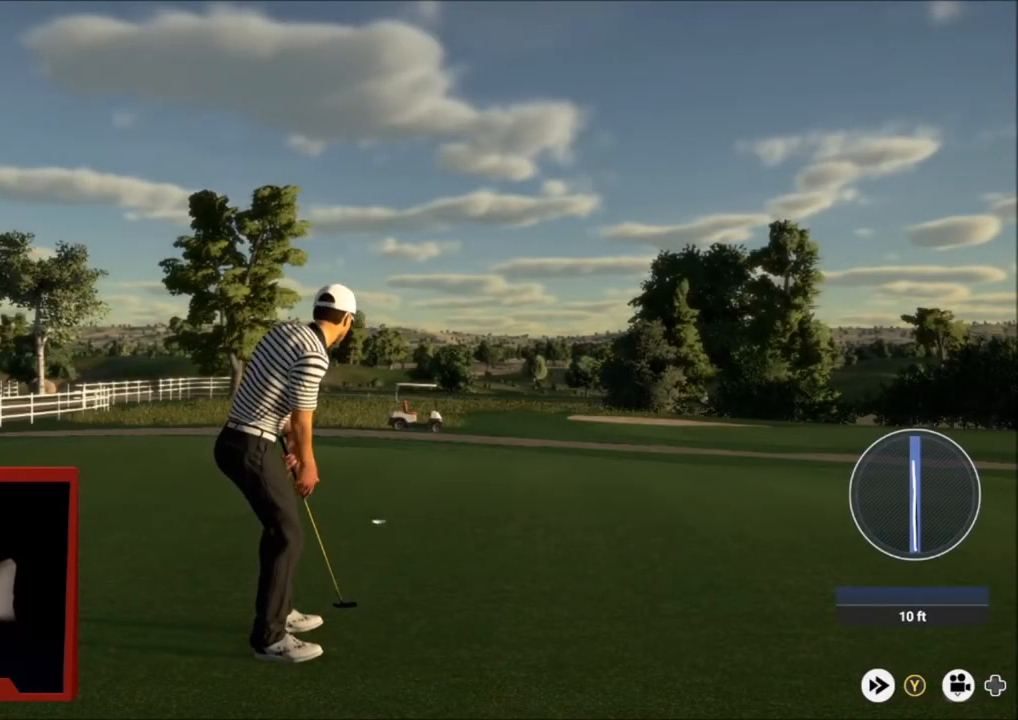
{"buttons": [], "left_stick": "center", "right_stick": "center", "events": []}
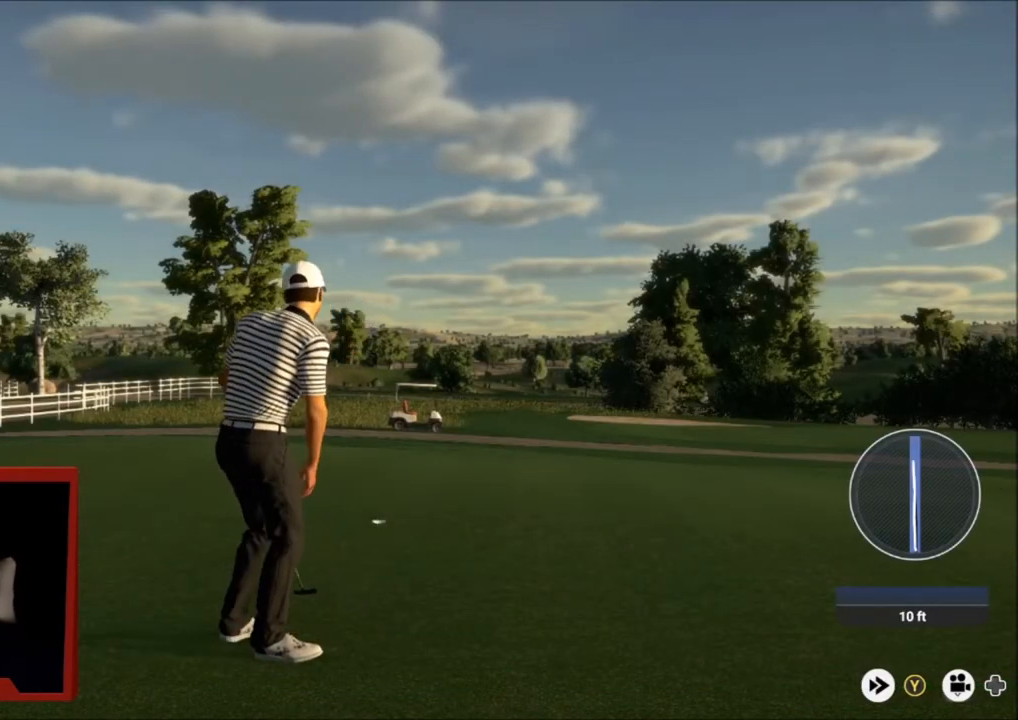
{"buttons": [], "left_stick": "center", "right_stick": "center", "events": []}
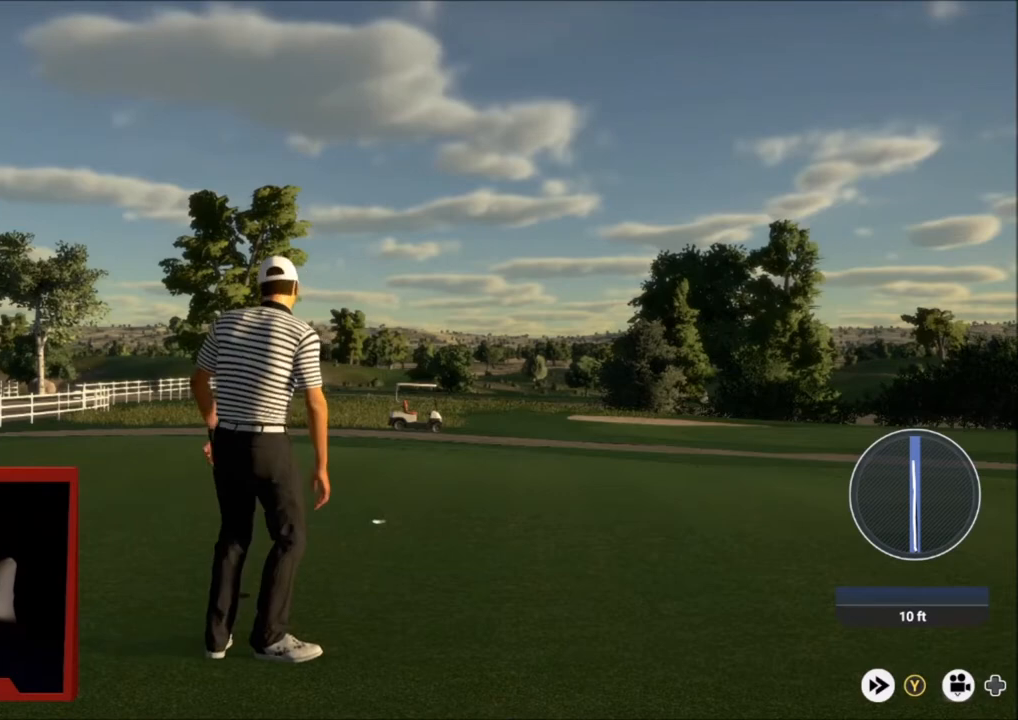
{"buttons": [], "left_stick": "center", "right_stick": "center", "events": [[333, "right_stick", "down-right"], [467, "right_stick", "center"]]}
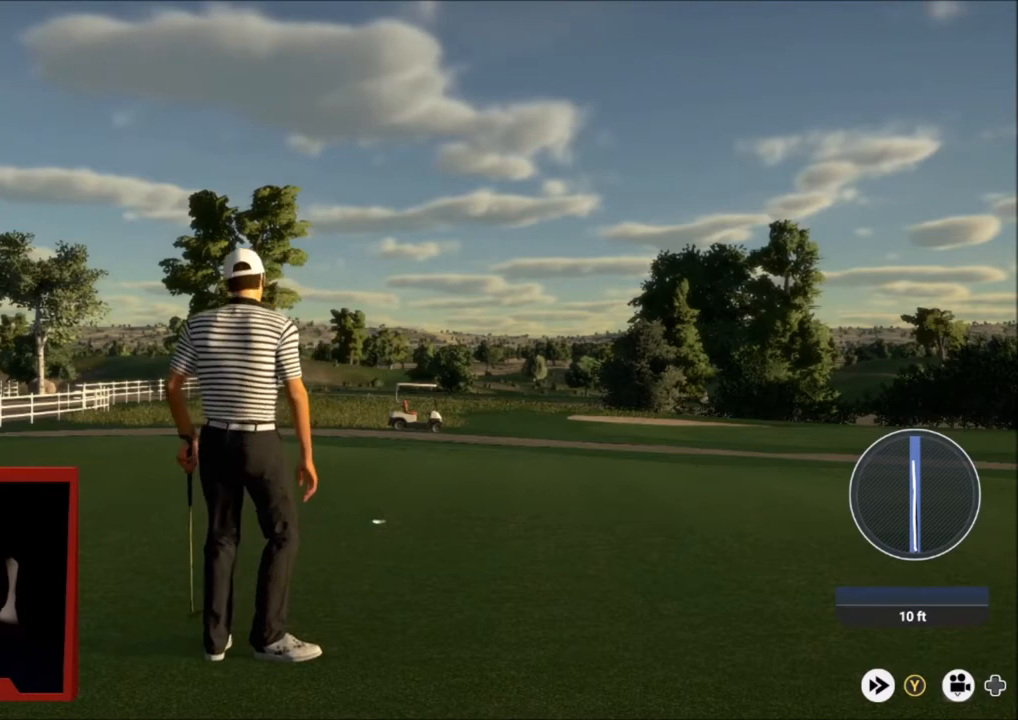
{"buttons": [], "left_stick": "center", "right_stick": "center", "events": [[100, "A", "down"], [334, "A", "up"]]}
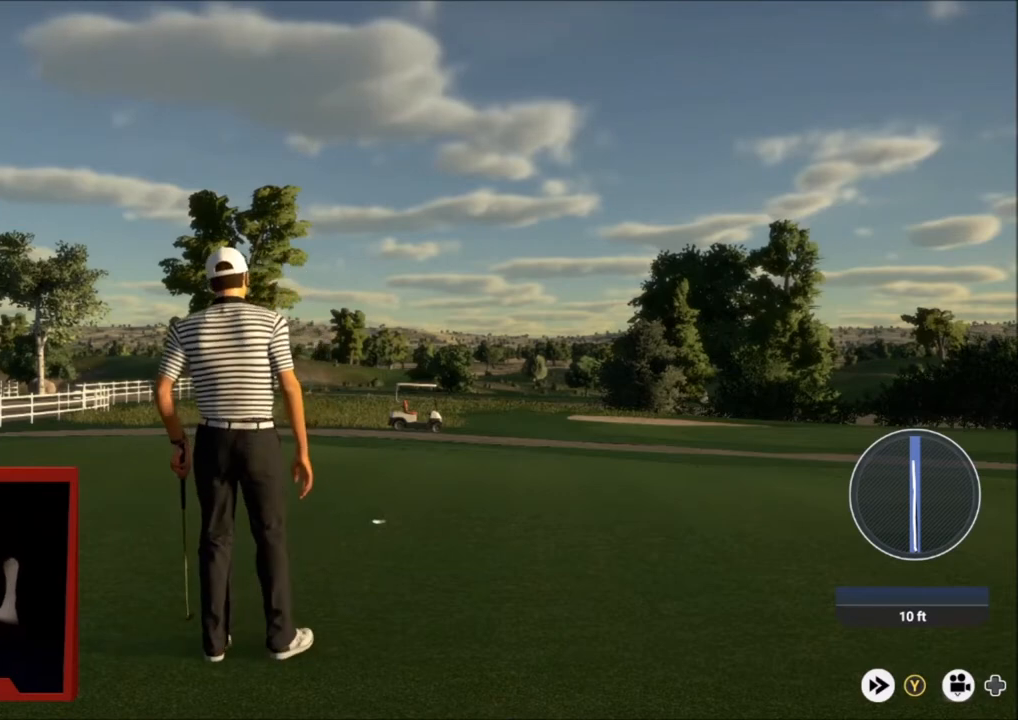
{"buttons": [], "left_stick": "center", "right_stick": "down", "events": [[200, "right_stick", "down"]]}
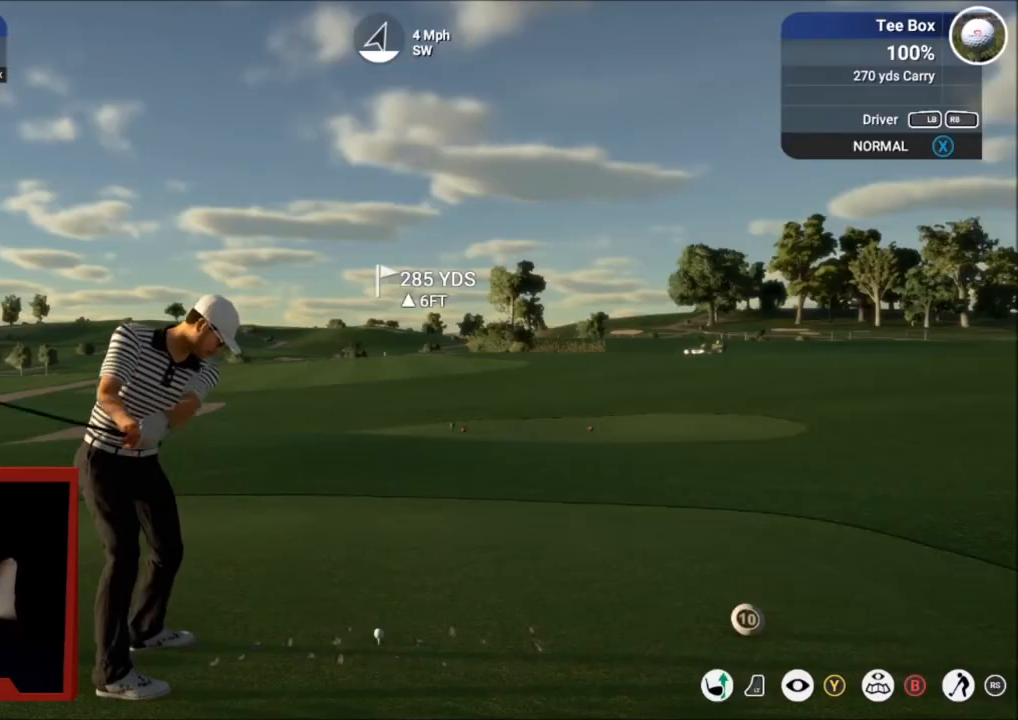
{"buttons": [], "left_stick": "center", "right_stick": "center", "events": [[434, "right_stick", "center"]]}
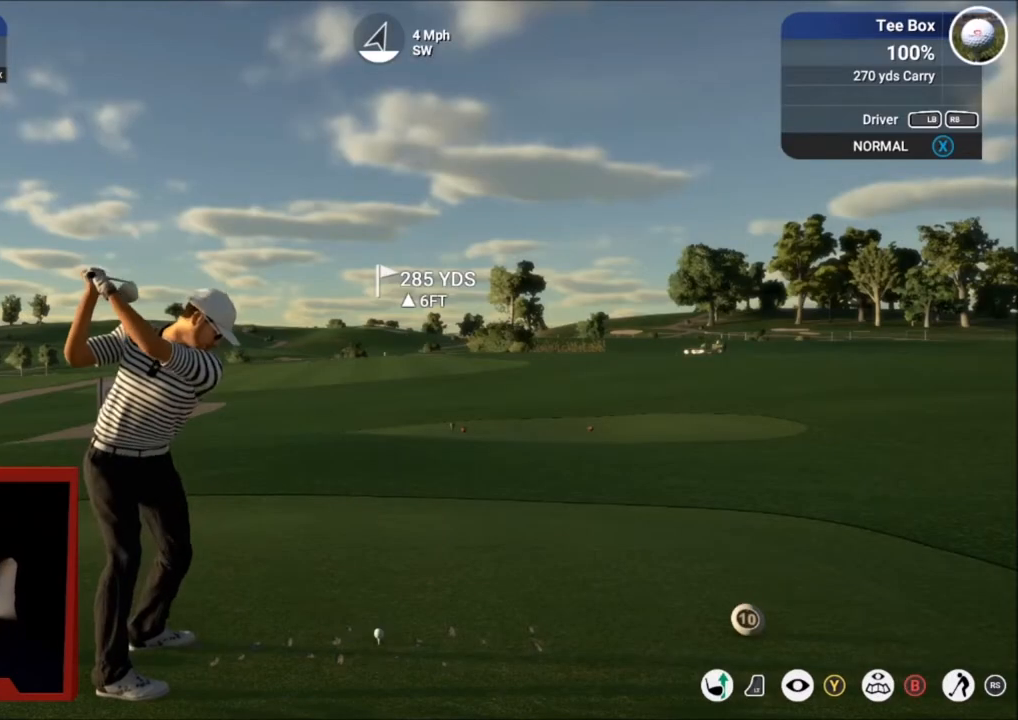
{"buttons": [], "left_stick": "center", "right_stick": "center", "events": []}
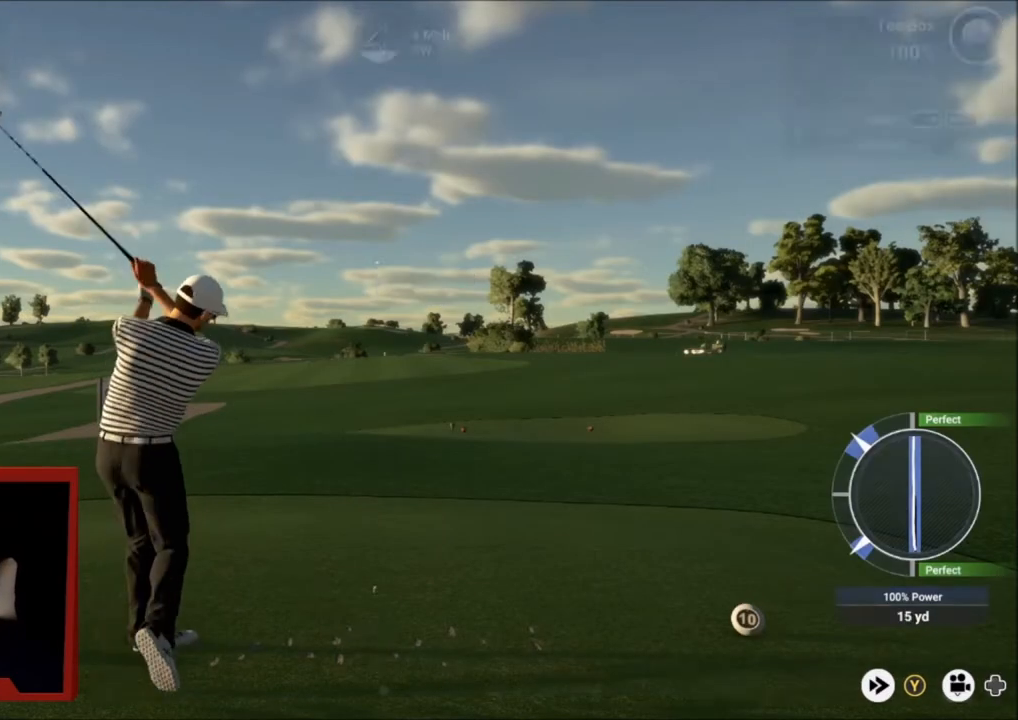
{"buttons": [], "left_stick": "right", "right_stick": "center", "events": [[34, "left_stick", "right"]]}
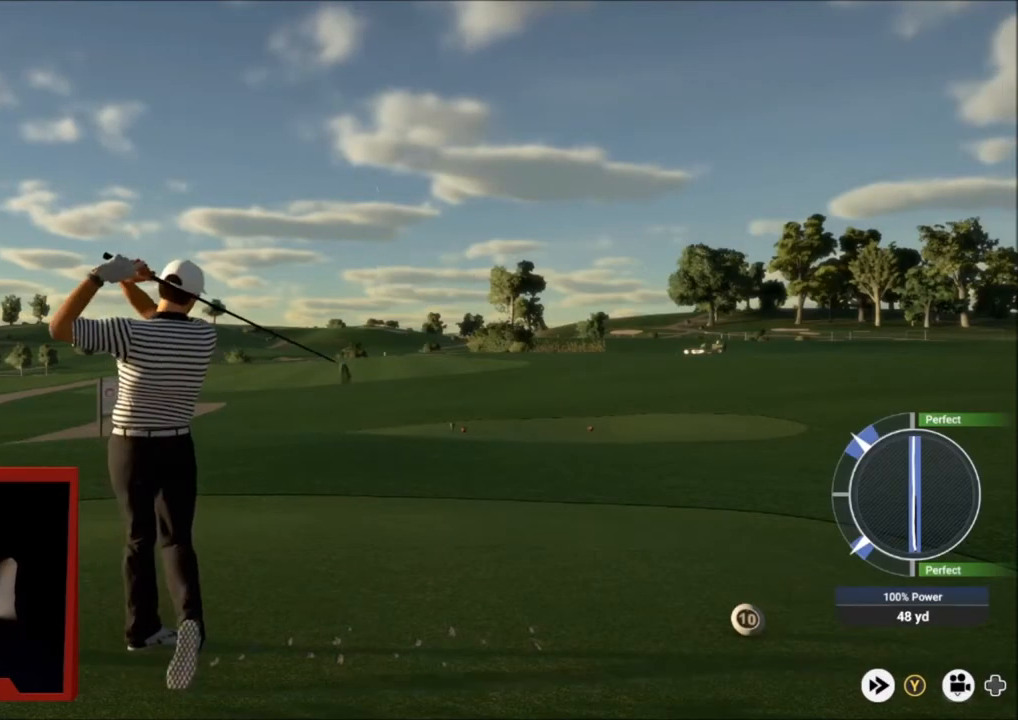
{"buttons": [], "left_stick": "left", "right_stick": "center", "events": [[334, "left_stick", "center"], [500, "left_stick", "left"]]}
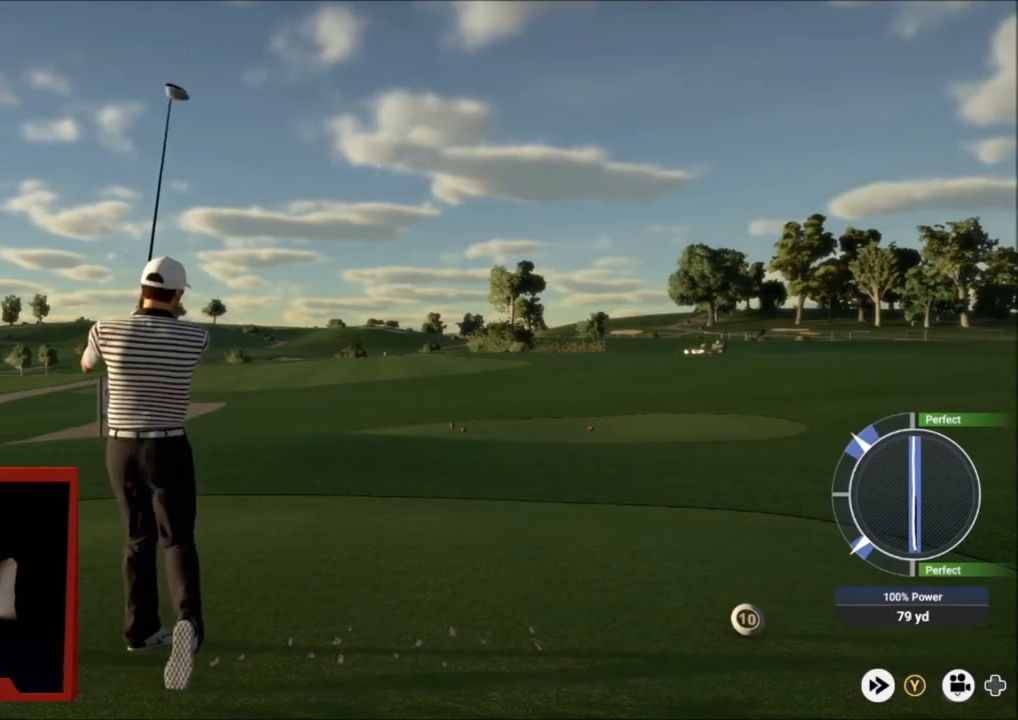
{"buttons": [], "left_stick": "left", "right_stick": "center", "events": []}
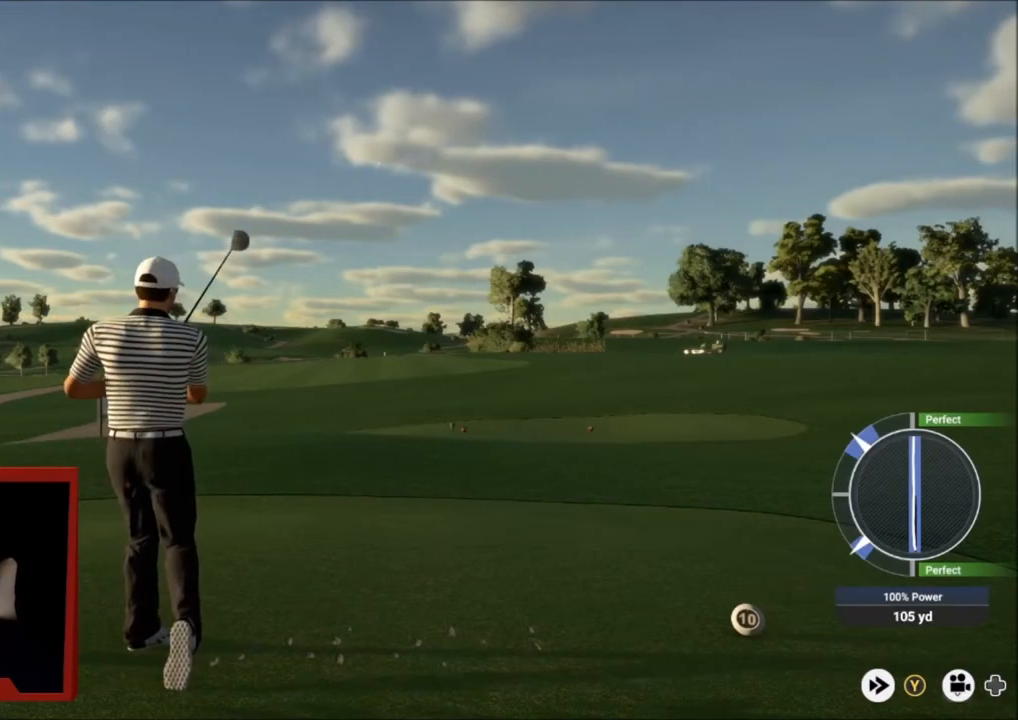
{"buttons": [], "left_stick": "center", "right_stick": "center", "events": [[367, "left_stick", "center"]]}
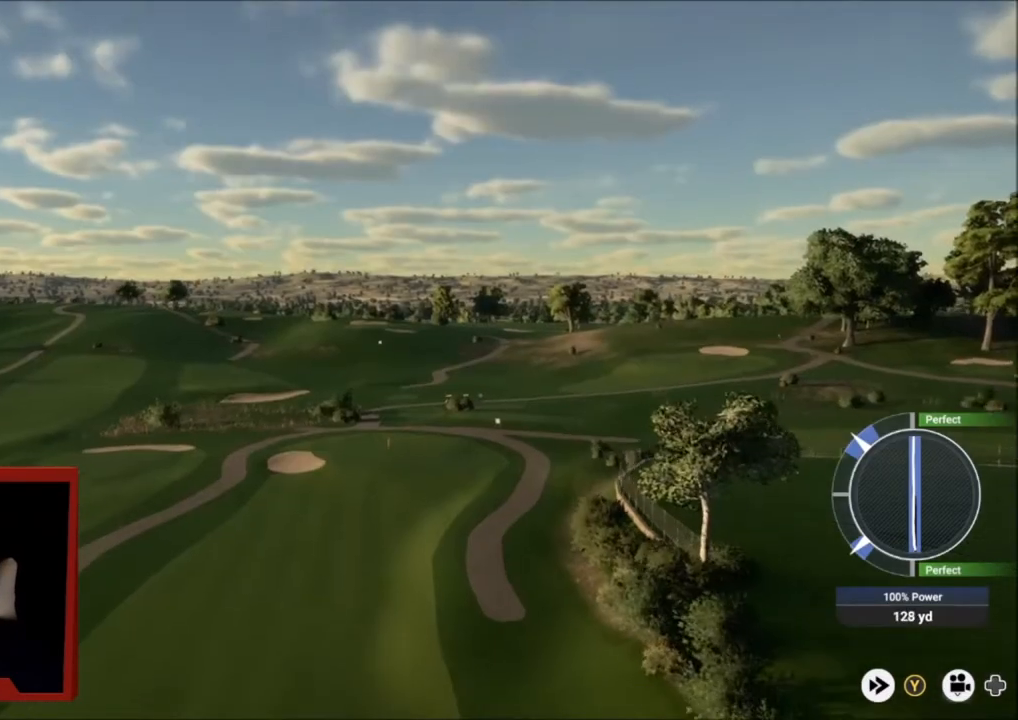
{"buttons": [], "left_stick": "center", "right_stick": "center", "events": []}
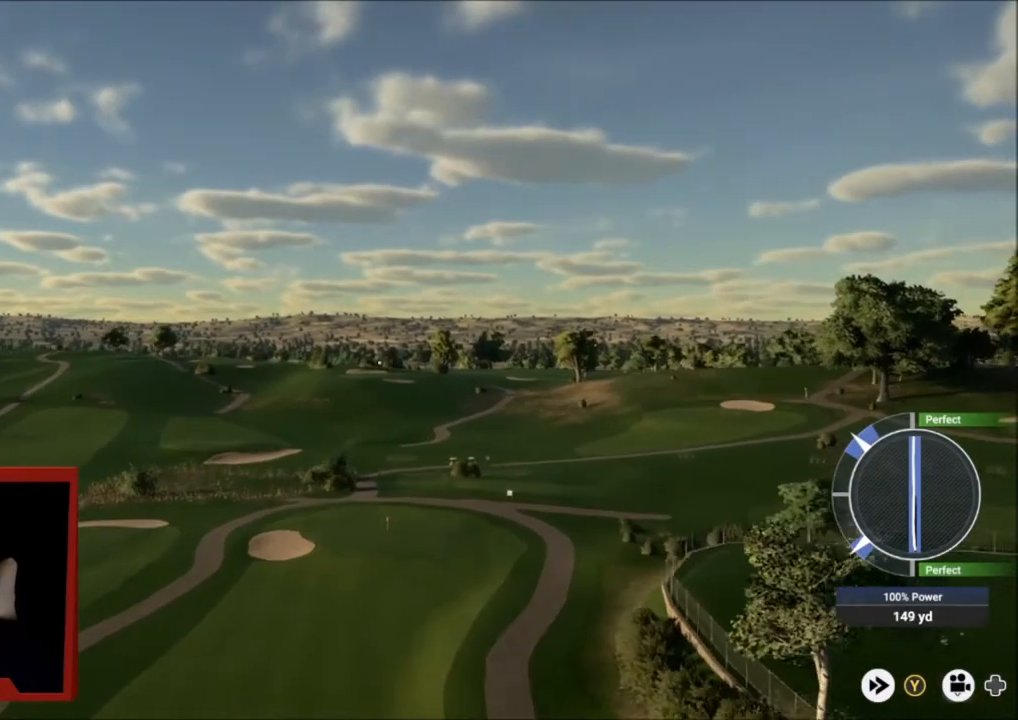
{"buttons": [], "left_stick": "up", "right_stick": "center", "events": [[167, "left_stick", "up-right"], [334, "left_stick", "up"]]}
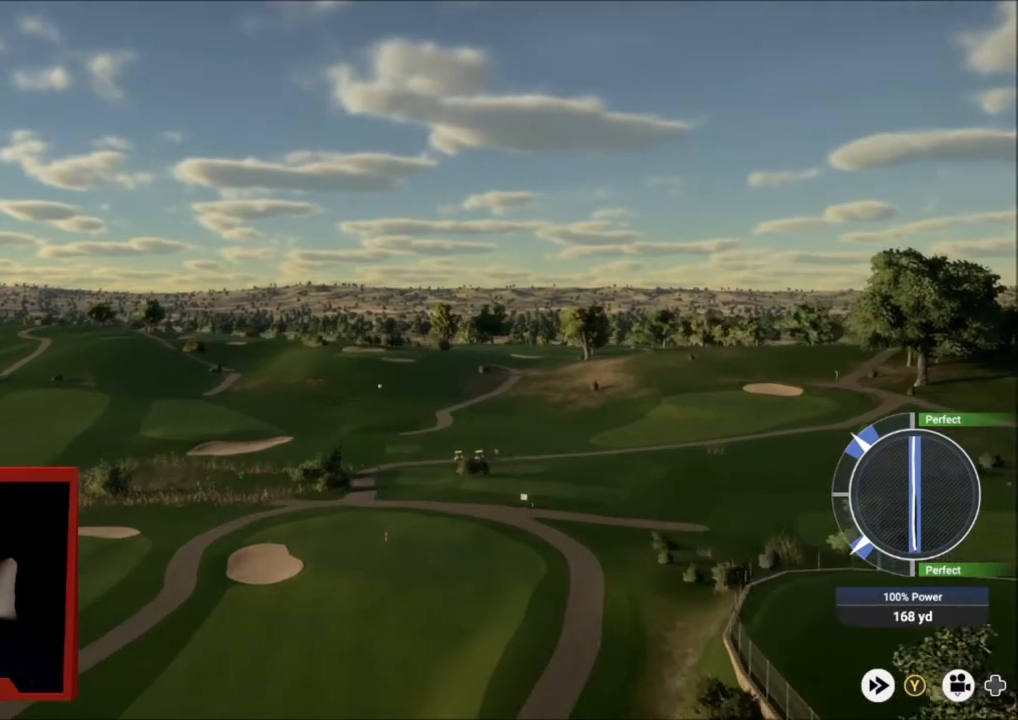
{"buttons": [], "left_stick": "up", "right_stick": "center", "events": []}
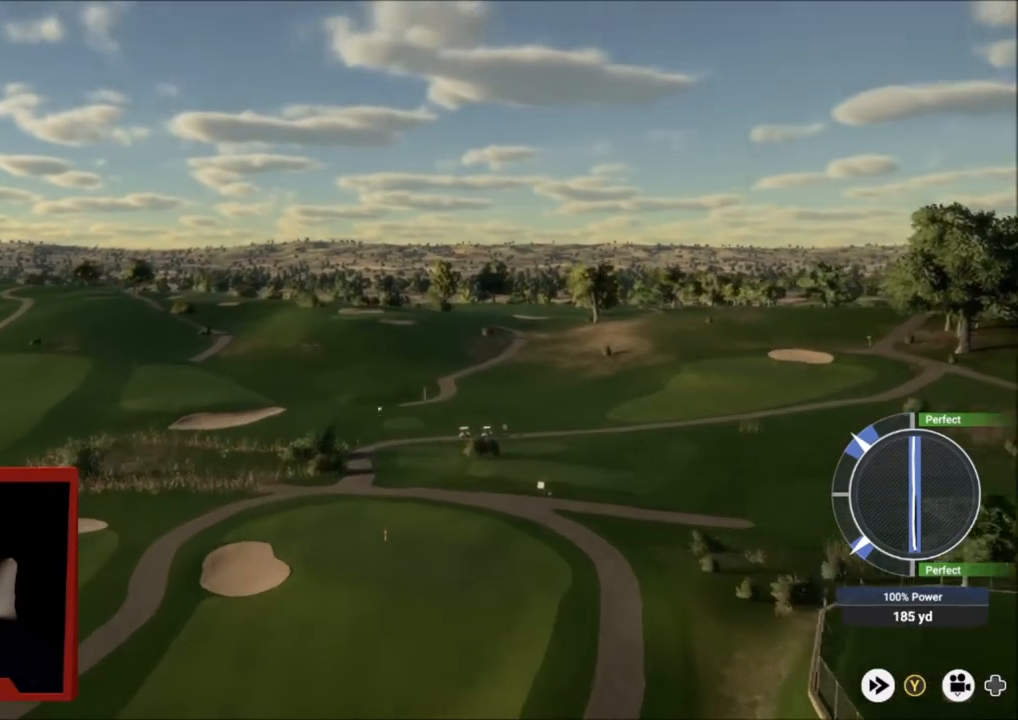
{"buttons": [], "left_stick": "left", "right_stick": "center", "events": [[233, "left_stick", "center"], [367, "left_stick", "left"]]}
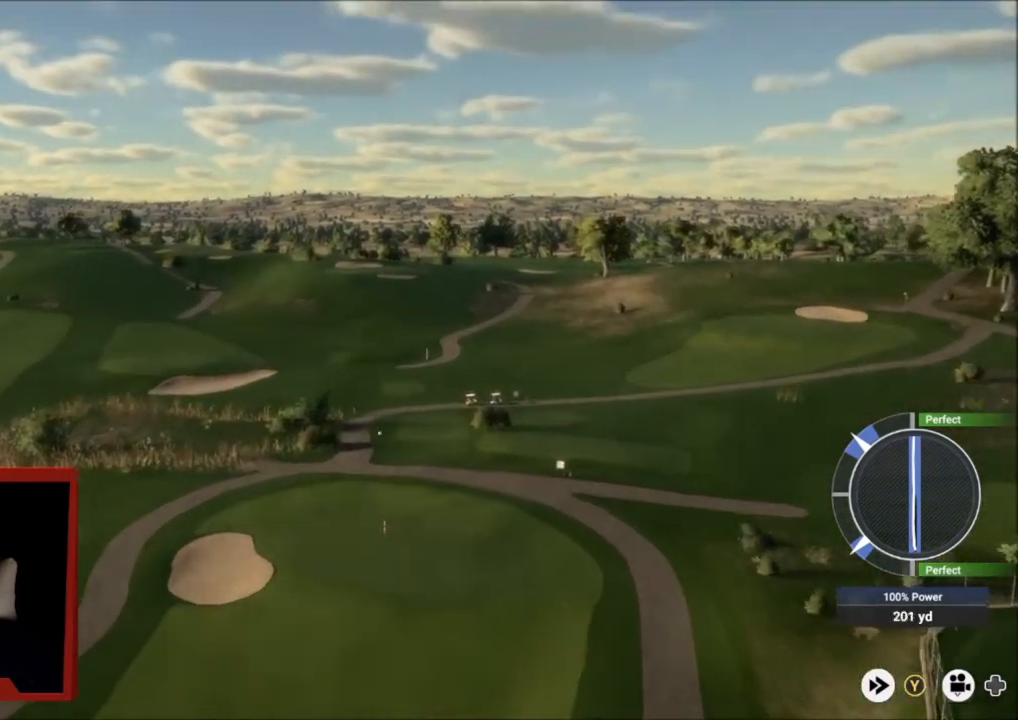
{"buttons": [], "left_stick": "right", "right_stick": "center", "events": [[301, "left_stick", "center"], [367, "left_stick", "right"]]}
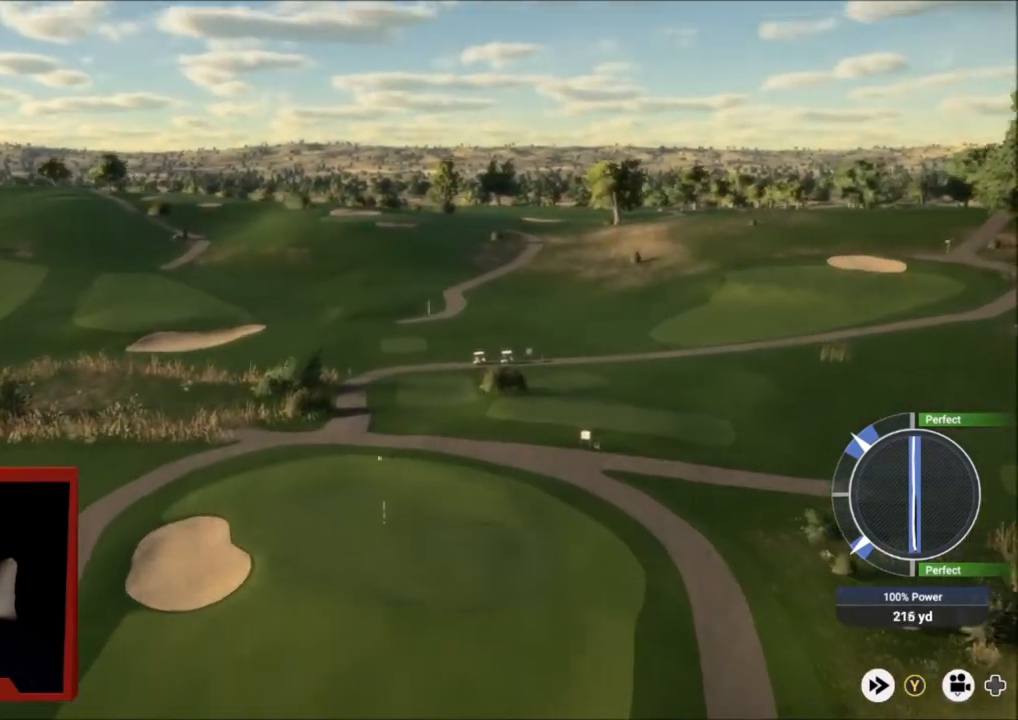
{"buttons": ["Y"], "left_stick": "up-right", "right_stick": "center", "events": [[33, "left_stick", "up-right"], [334, "Y", "down"]]}
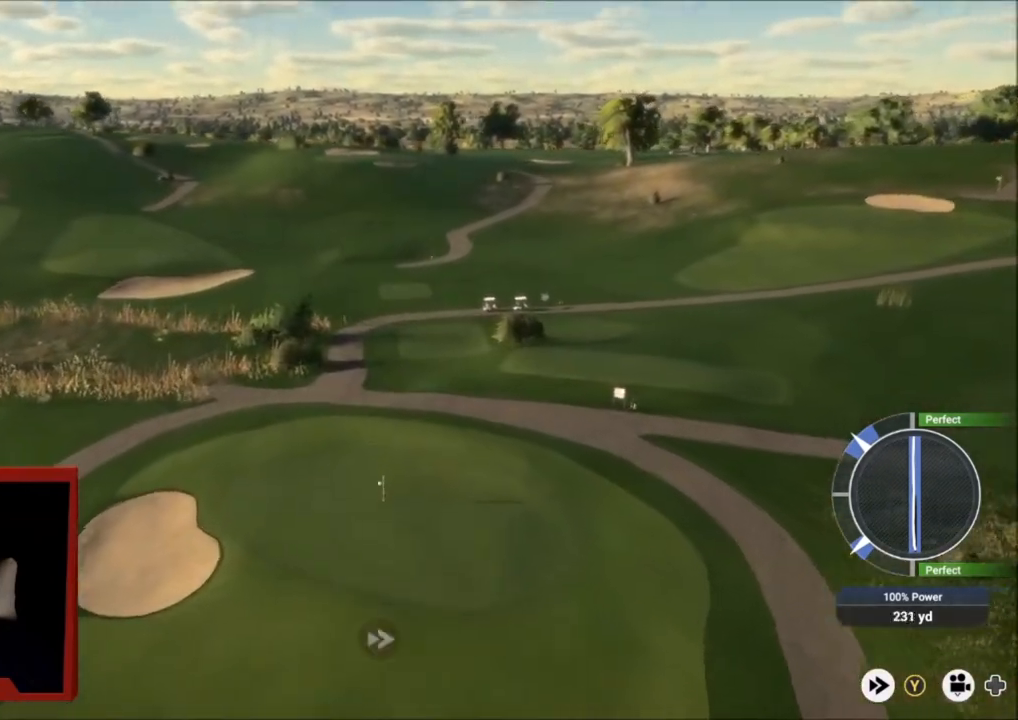
{"buttons": [], "left_stick": "center", "right_stick": "center", "events": [[134, "left_stick", "center"], [301, "Y", "up"]]}